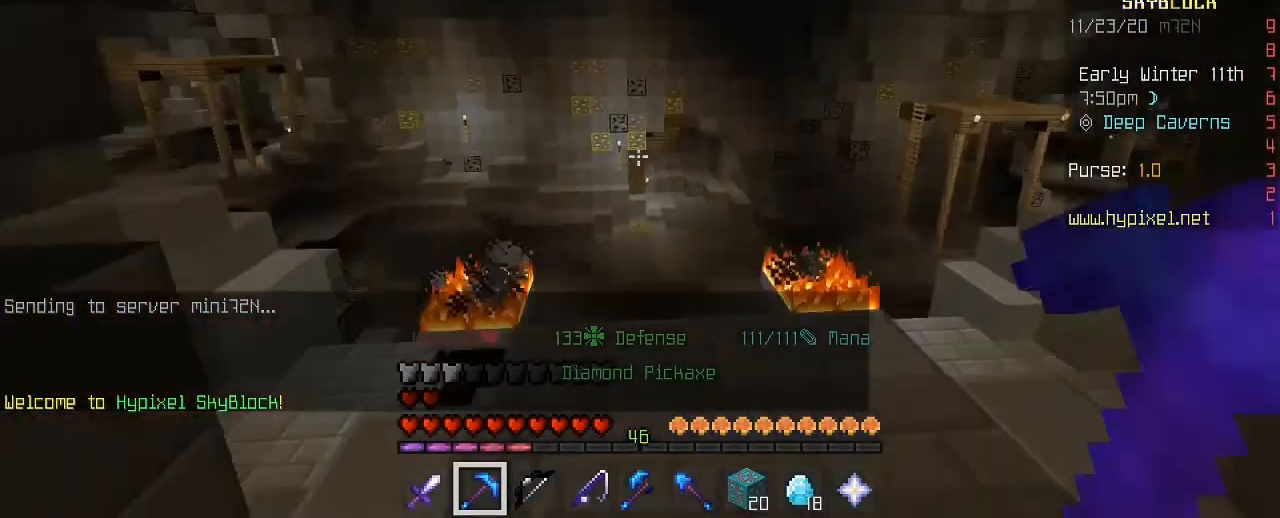
Gameplay with keyboard and mouse; each line is a JSON object with the keys and mouse buttons held at the frame after it. "events" lists presses ("down") and releases ("up") of "1", "2", "3", "4", "5", "a", "alt", "c", "caps_lock", "ctrl", "d", "e", "f", "g", "q", "r", "s", "shift", "space", "t", "tab", "v", "w", "x", "z", "mouse_left", "mouse_wheel" and "mouse_right" between this image and that frame as [ms after this image, input, new state], when the widget could be followed in between. "mouse_left", "mouse_wheel", "mouse_right" = the "left", "wheel", "right" buttons of the "mouse" list. No other keys are recorded. Fast repeated clicks can show as one long hold. "wheel" means that the mouse wheel is clicked or scrolled. "mouse_move" is the direction in which the mouse moves at that frame (one of eight, or "still"), when it could be read.
{"keys": ["w"], "mouse": [], "mouse_move": "still", "events": [[120, "space", "up"]]}
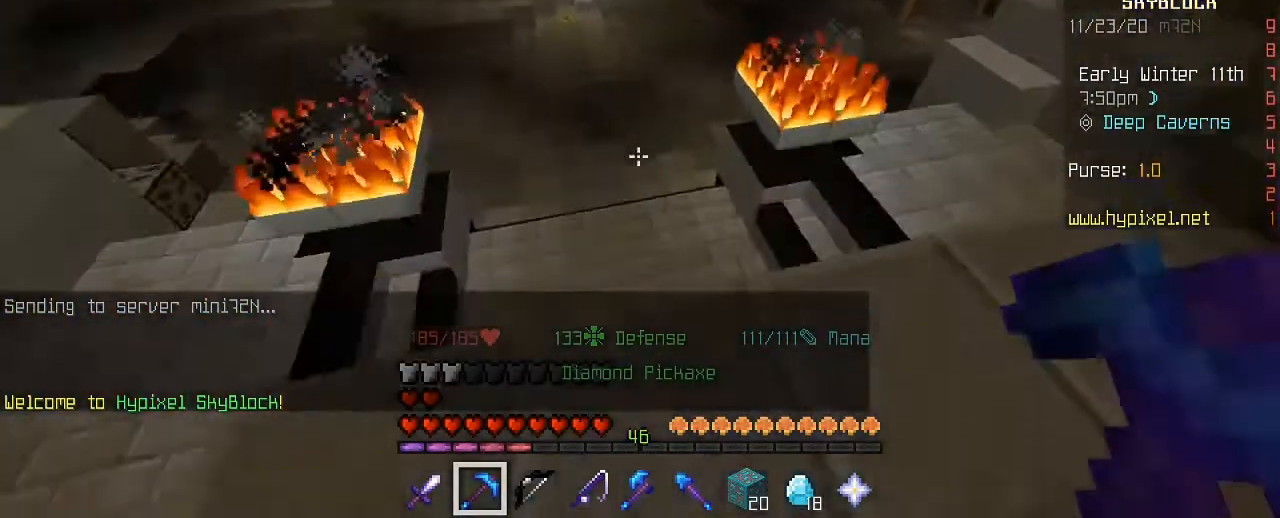
{"keys": ["space", "w"], "mouse": [], "mouse_move": "still", "events": [[320, "space", "down"]]}
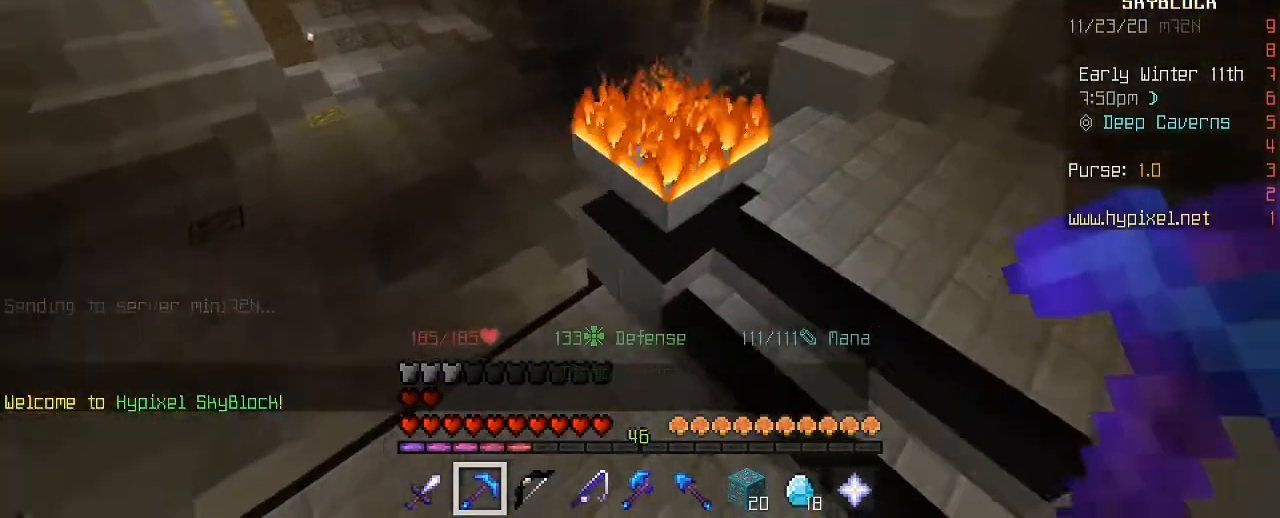
{"keys": ["w"], "mouse": [], "mouse_move": "still", "events": [[80, "space", "up"], [240, "mouse_left", "down"], [320, "mouse_left", "up"]]}
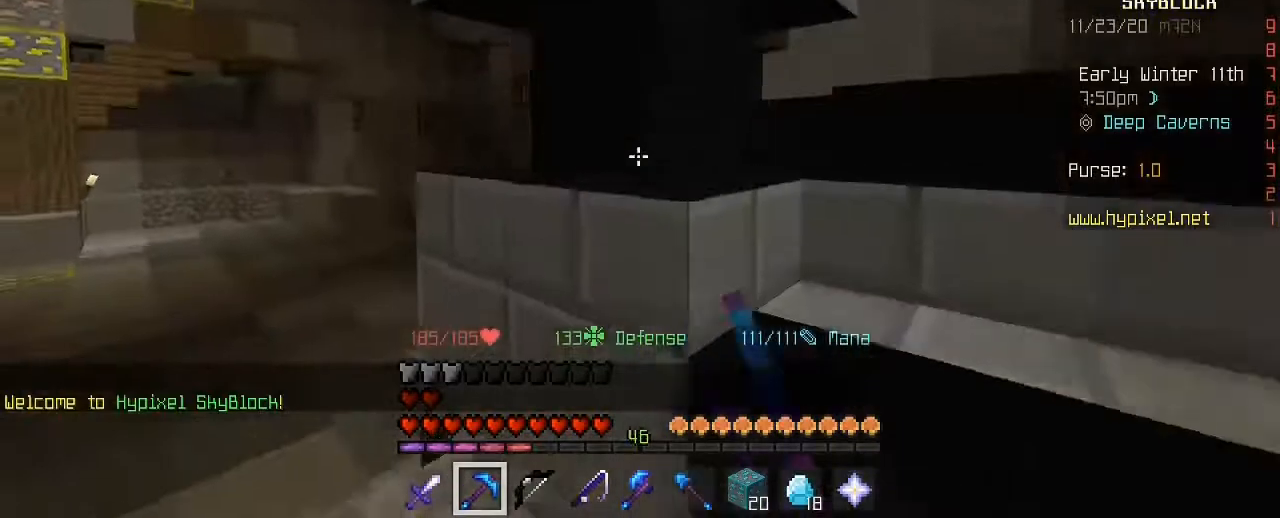
{"keys": ["w"], "mouse": [], "mouse_move": "still", "events": [[80, "a", "down"], [480, "a", "up"]]}
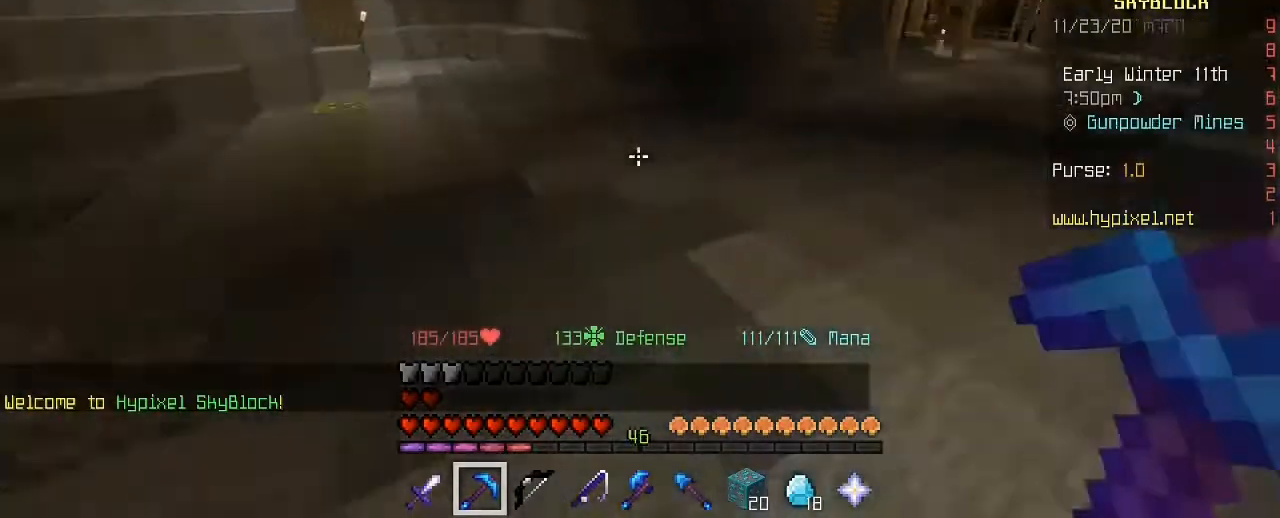
{"keys": ["space", "w"], "mouse": [], "mouse_move": "still", "events": [[40, "space", "down"]]}
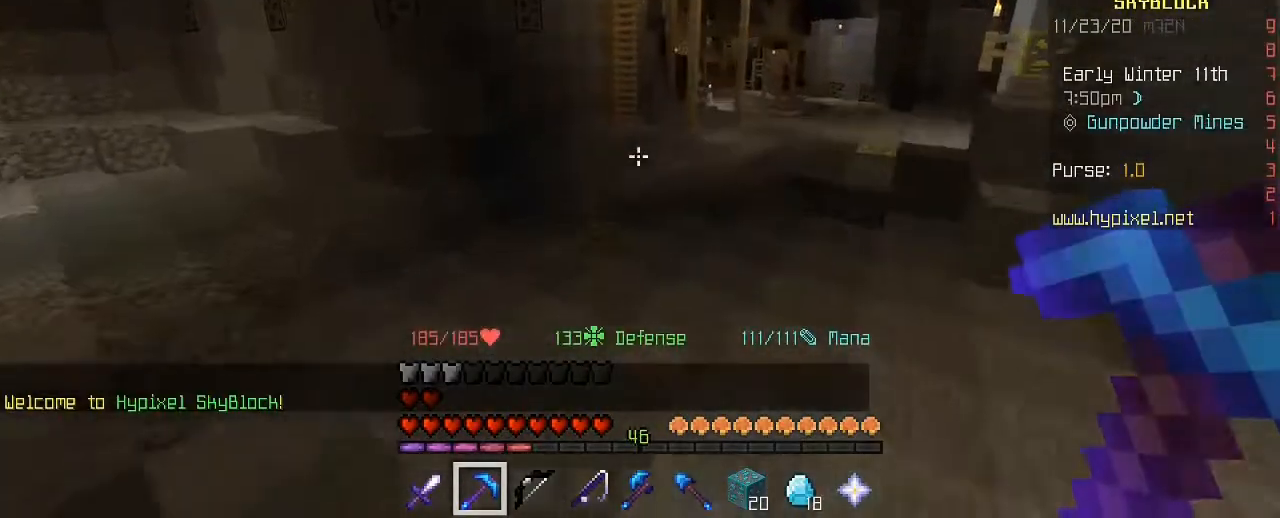
{"keys": ["space", "w"], "mouse": [], "mouse_move": "still", "events": []}
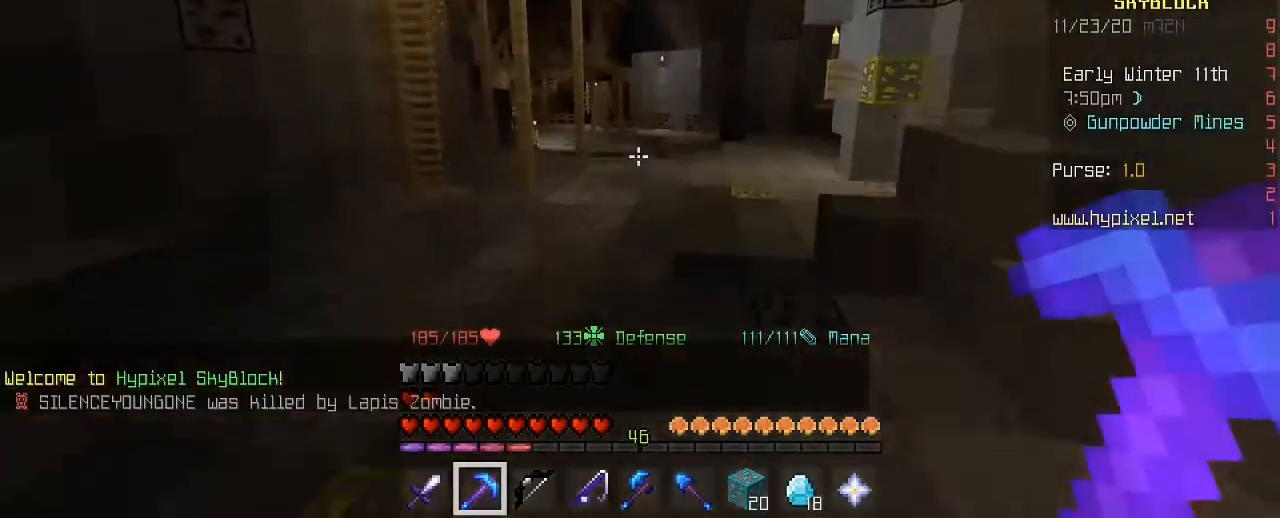
{"keys": ["space", "w"], "mouse": [], "mouse_move": "still", "events": []}
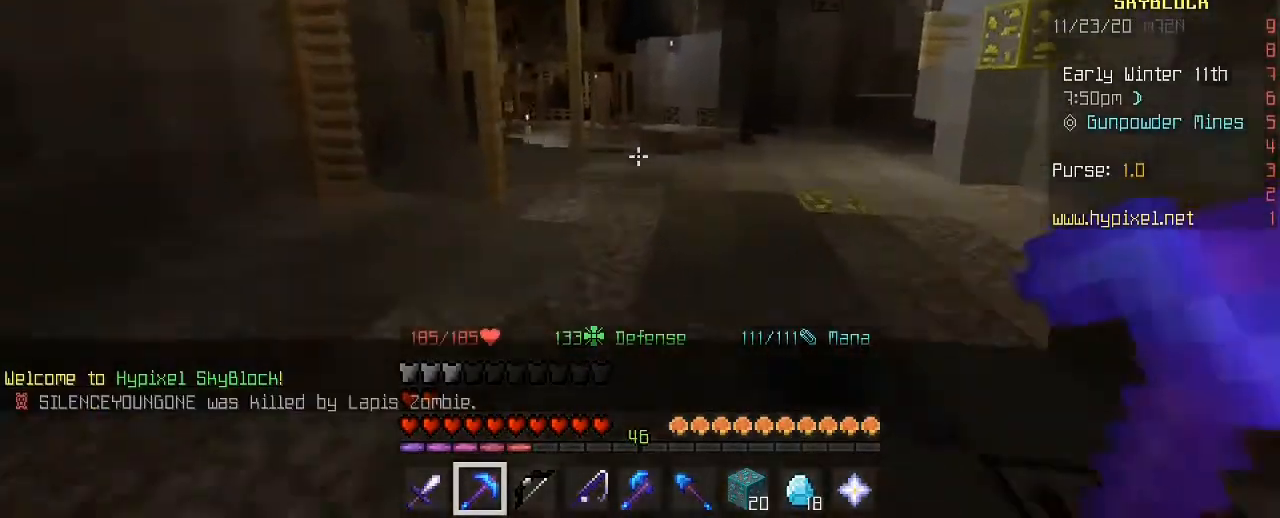
{"keys": ["space", "w"], "mouse": [], "mouse_move": "still", "events": []}
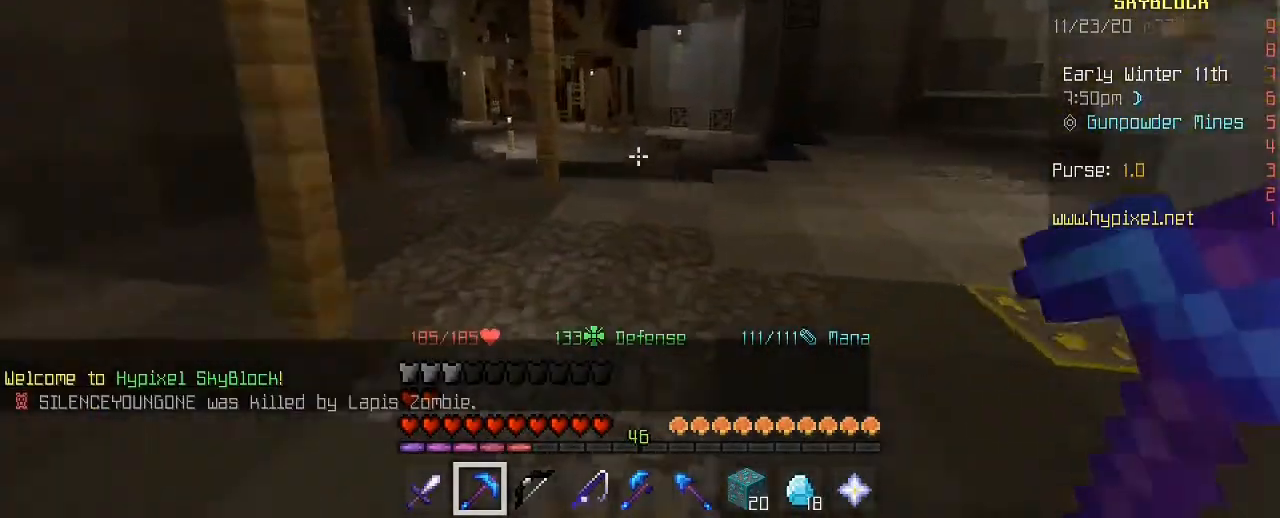
{"keys": ["space", "w"], "mouse": [], "mouse_move": "still", "events": []}
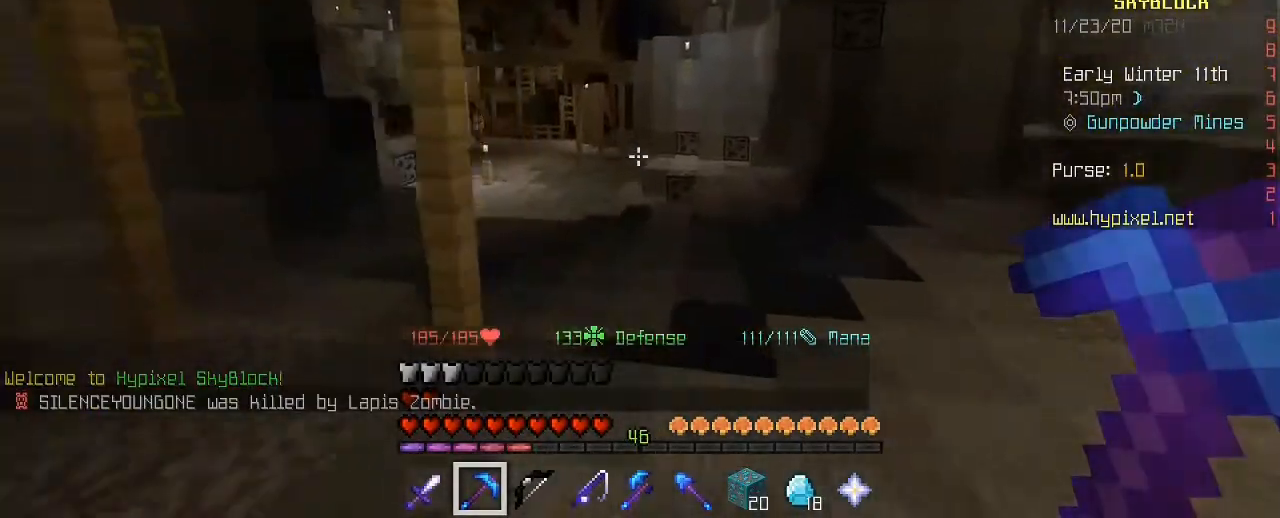
{"keys": [], "mouse": [], "mouse_move": "still", "events": [[320, "space", "up"], [480, "mouse_right", "down"], [520, "mouse_right", "up"], [520, "w", "up"]]}
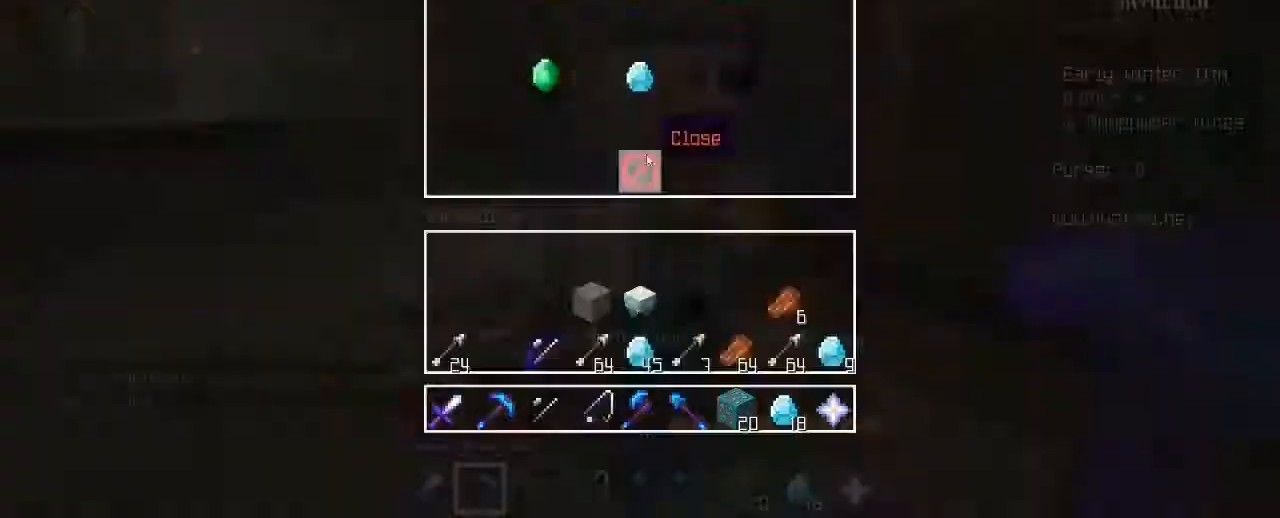
{"keys": ["w"], "mouse": [], "mouse_move": "still", "events": [[240, "w", "down"], [320, "space", "down"], [360, "1", "down"], [360, "space", "up"], [440, "1", "up"]]}
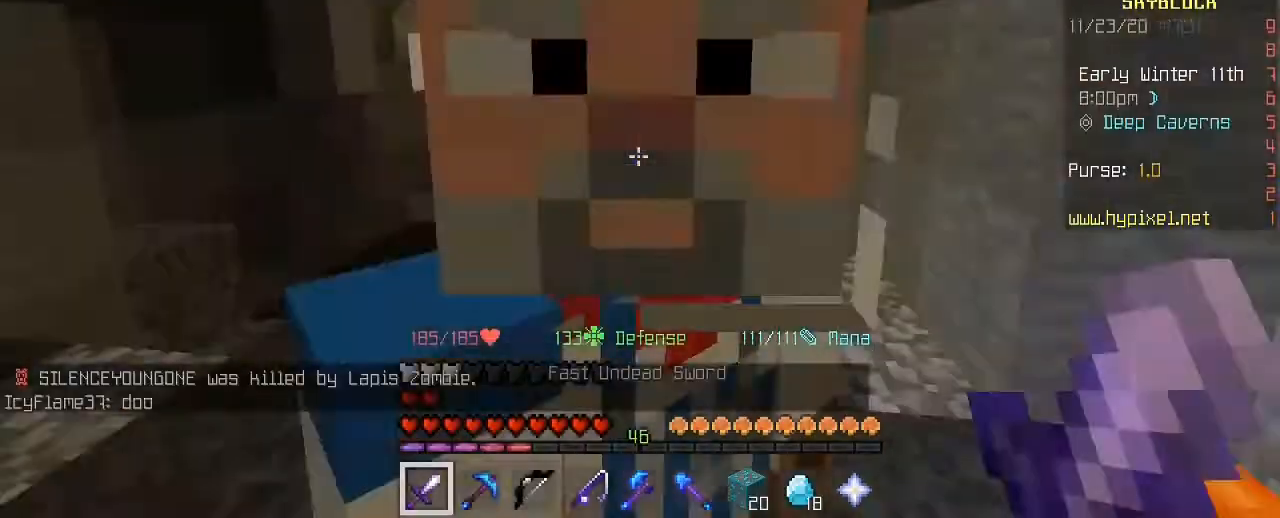
{"keys": ["s"], "mouse": [], "mouse_move": "still", "events": [[120, "a", "down"], [160, "a", "up"], [200, "mouse_left", "down"], [200, "s", "down"], [200, "w", "up"], [240, "s", "up"], [240, "w", "down"], [280, "mouse_left", "up"], [280, "s", "down"], [280, "w", "up"], [320, "s", "up"], [320, "w", "down"], [360, "s", "down"], [360, "w", "up"], [400, "s", "up"], [400, "w", "down"], [440, "mouse_left", "down"], [480, "s", "down"], [480, "w", "up"], [520, "mouse_left", "up"]]}
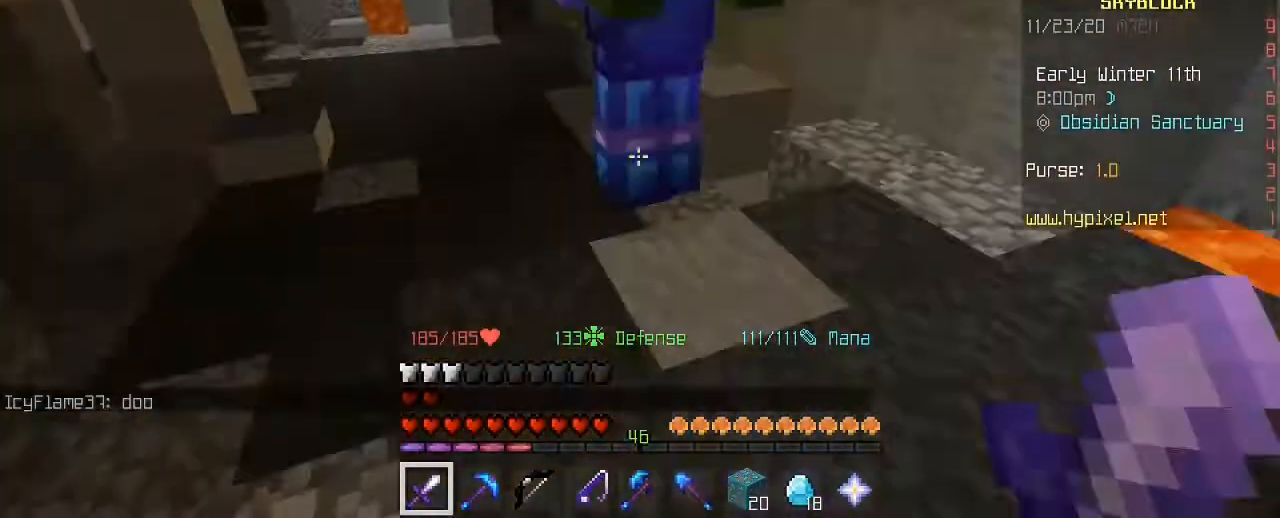
{"keys": [], "mouse": [], "mouse_move": "still", "events": [[40, "s", "up"], [40, "w", "down"], [80, "s", "down"], [80, "w", "up"], [120, "s", "up"], [120, "w", "down"], [160, "w", "up"], [240, "w", "down"], [400, "mouse_left", "down"], [480, "mouse_left", "up"], [480, "w", "up"]]}
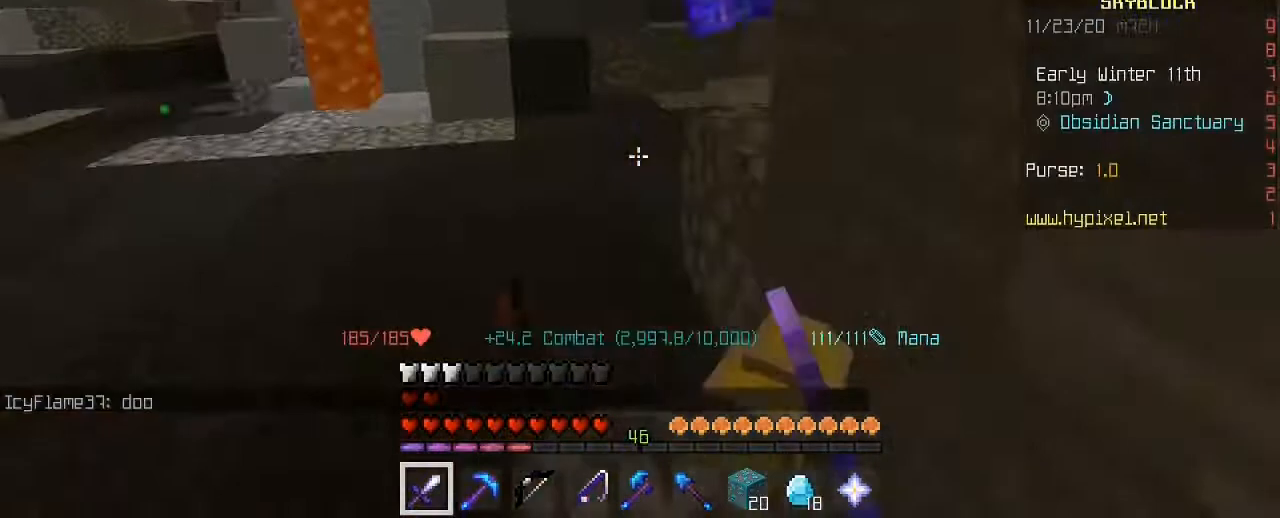
{"keys": ["w"], "mouse": [], "mouse_move": "still", "events": [[40, "w", "down"], [80, "a", "down"], [120, "a", "up"], [160, "space", "down"], [200, "space", "up"], [240, "space", "down"], [280, "space", "up"], [360, "3", "down"], [400, "3", "up"]]}
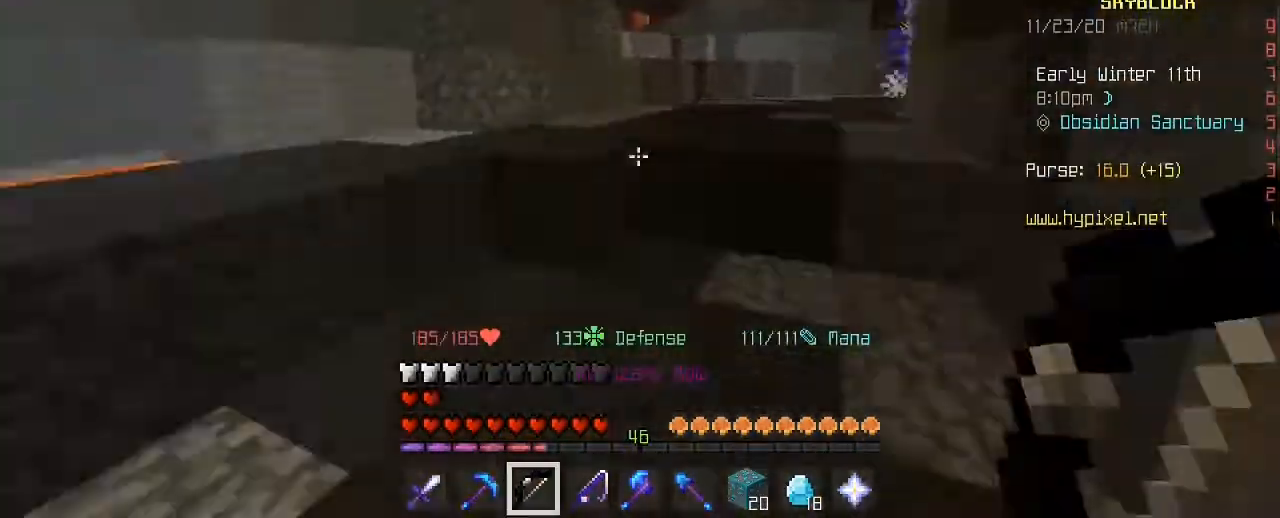
{"keys": ["w"], "mouse": ["right"], "mouse_move": "still", "events": [[80, "space", "down"], [120, "a", "down"], [120, "space", "up"], [160, "a", "up"], [280, "d", "down"], [280, "space", "down"], [320, "mouse_right", "down"], [320, "space", "up"], [440, "d", "up"]]}
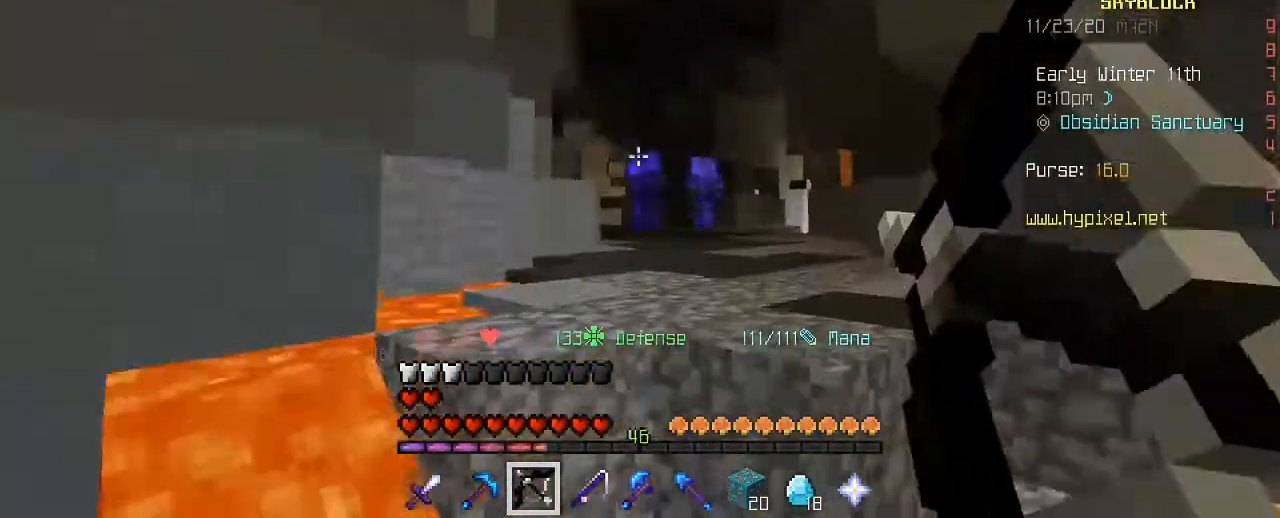
{"keys": [], "mouse": [], "mouse_move": "still", "events": [[80, "d", "down"], [80, "mouse_right", "up"], [120, "mouse_right", "down"], [200, "d", "up"], [360, "1", "down"], [400, "1", "up"], [400, "mouse_right", "up"], [520, "w", "up"]]}
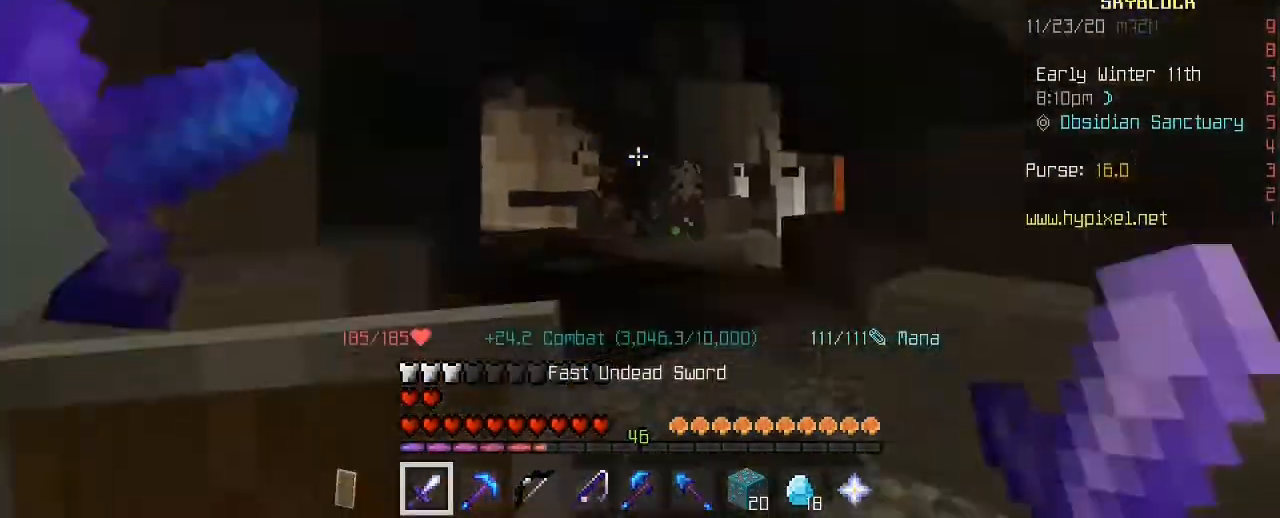
{"keys": ["w"], "mouse": [], "mouse_move": "left", "events": [[40, "w", "down"], [80, "space", "down"], [120, "space", "up"], [200, "w", "up"], [240, "w", "down"]]}
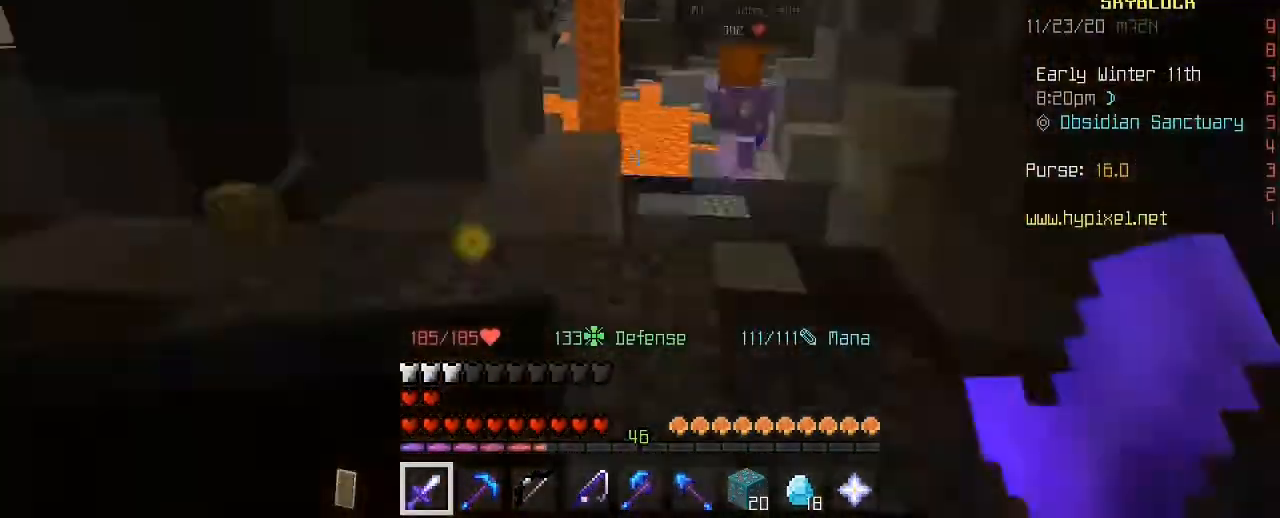
{"keys": ["w"], "mouse": [], "mouse_move": "still", "events": [[120, "w", "up"], [160, "w", "down"], [240, "a", "down"], [360, "s", "down"], [360, "w", "up"], [400, "a", "up"], [400, "d", "down"], [400, "s", "up"], [480, "w", "down"], [520, "d", "up"]]}
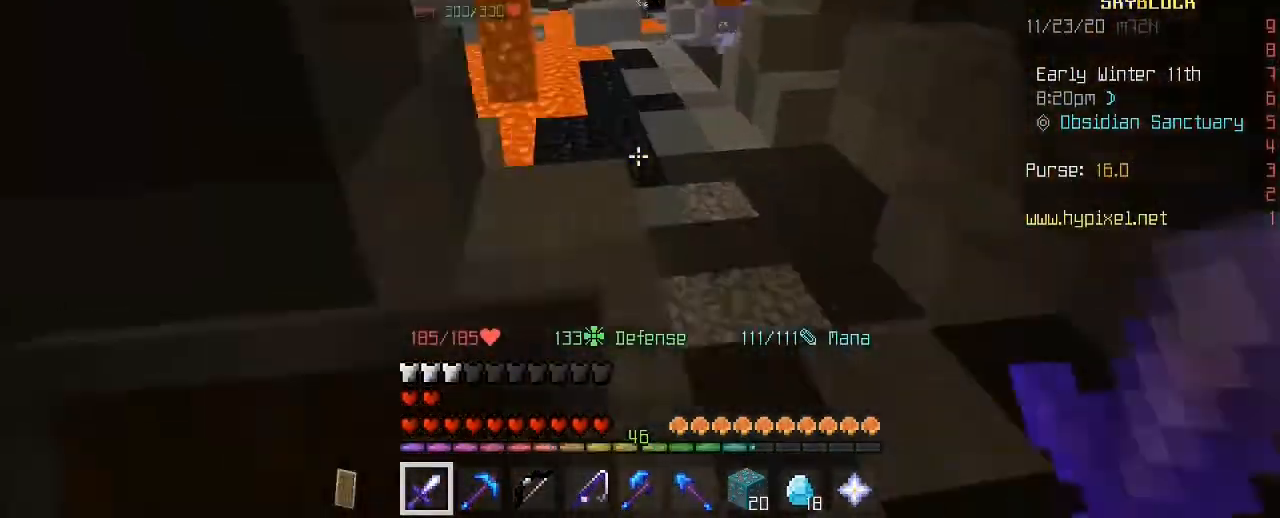
{"keys": [], "mouse": [], "mouse_move": "right", "events": [[80, "3", "down"], [120, "3", "up"], [120, "d", "down"], [120, "mouse_right", "down"], [160, "d", "up"], [160, "w", "up"], [200, "w", "down"], [280, "1", "down"], [320, "1", "up"], [360, "mouse_right", "up"], [440, "w", "up"]]}
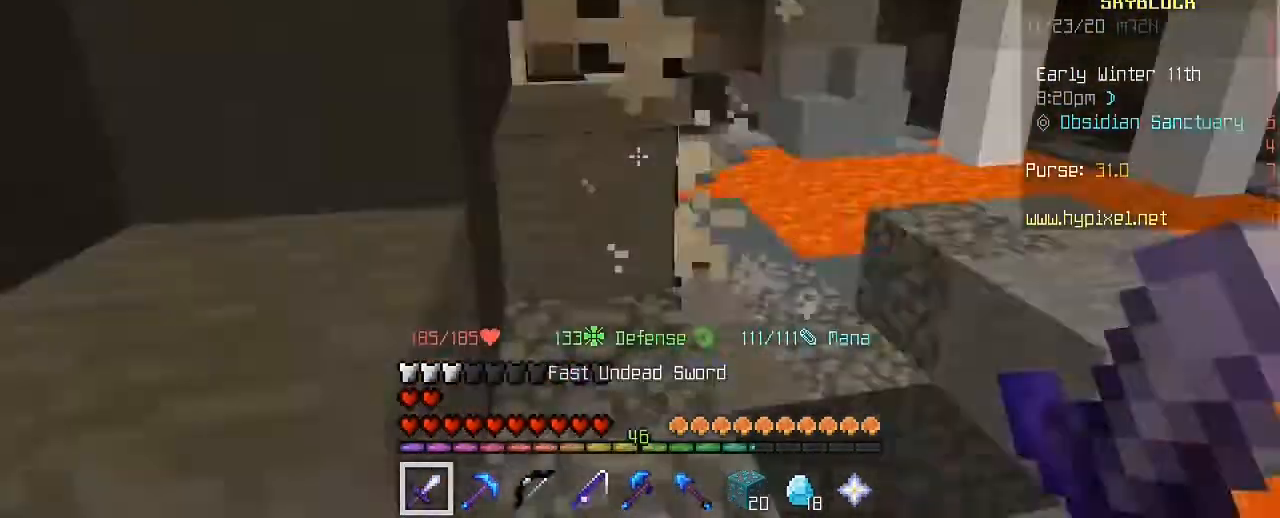
{"keys": ["space", "w"], "mouse": [], "mouse_move": "still", "events": [[40, "w", "down"], [80, "d", "down"], [120, "w", "up"], [160, "d", "up"], [160, "w", "down"], [200, "w", "up"], [280, "w", "down"], [320, "space", "down"], [360, "space", "up"], [440, "3", "down"], [440, "a", "down"], [480, "3", "up"], [480, "a", "up"], [520, "space", "down"]]}
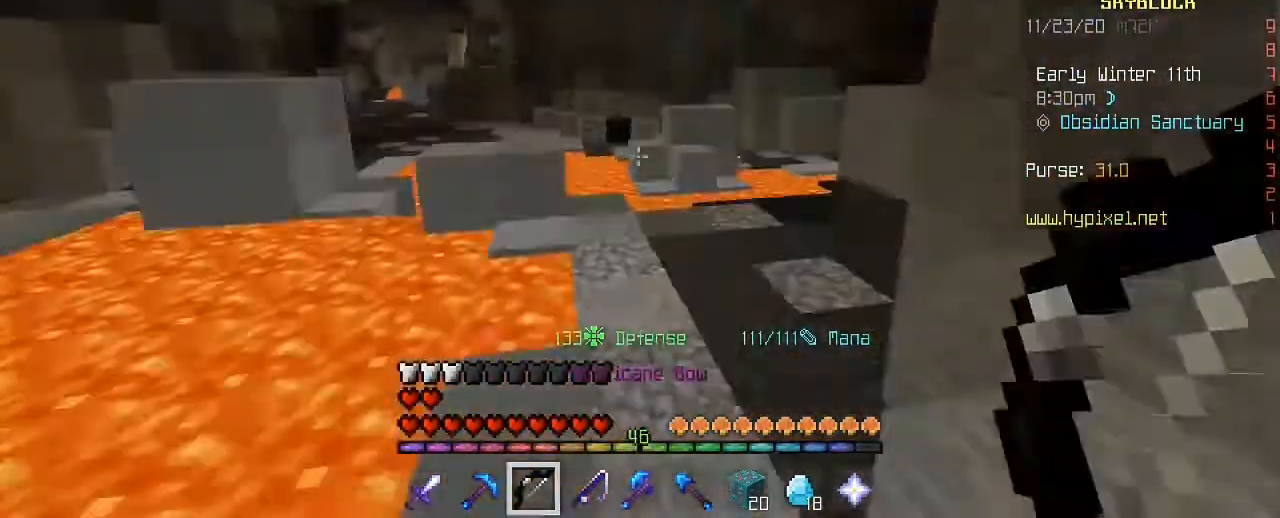
{"keys": ["space", "w"], "mouse": [], "mouse_move": "still", "events": [[40, "space", "up"], [280, "d", "down"], [280, "space", "down"], [320, "d", "up"], [320, "space", "up"], [360, "space", "down"], [440, "space", "up"], [480, "space", "down"]]}
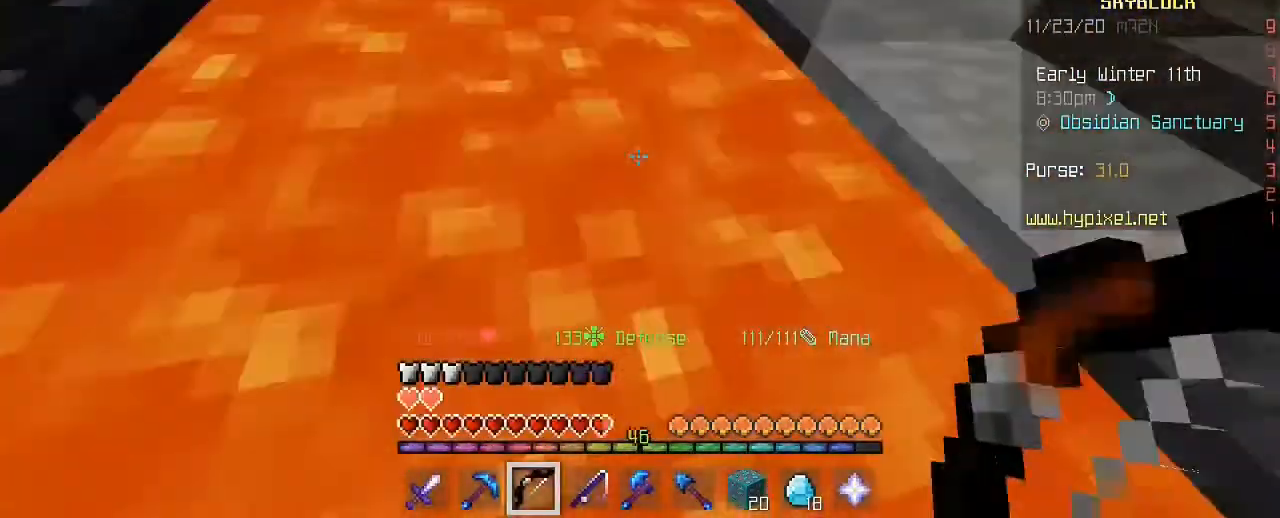
{"keys": ["a", "w"], "mouse": [], "mouse_move": "still", "events": [[80, "d", "down"], [160, "d", "up"], [320, "space", "up"], [520, "a", "down"]]}
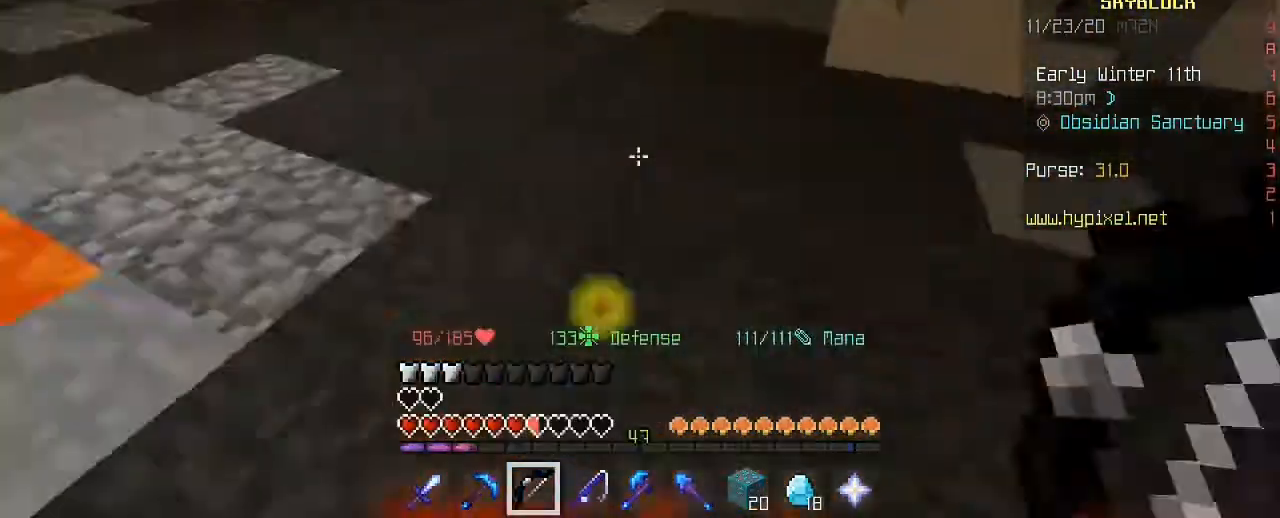
{"keys": ["w"], "mouse": [], "mouse_move": "still", "events": [[40, "a", "up"], [120, "space", "down"], [160, "space", "up"], [200, "mouse_right", "down"], [240, "a", "down"], [360, "a", "up"], [400, "mouse_right", "up"], [440, "d", "down"], [480, "d", "up"]]}
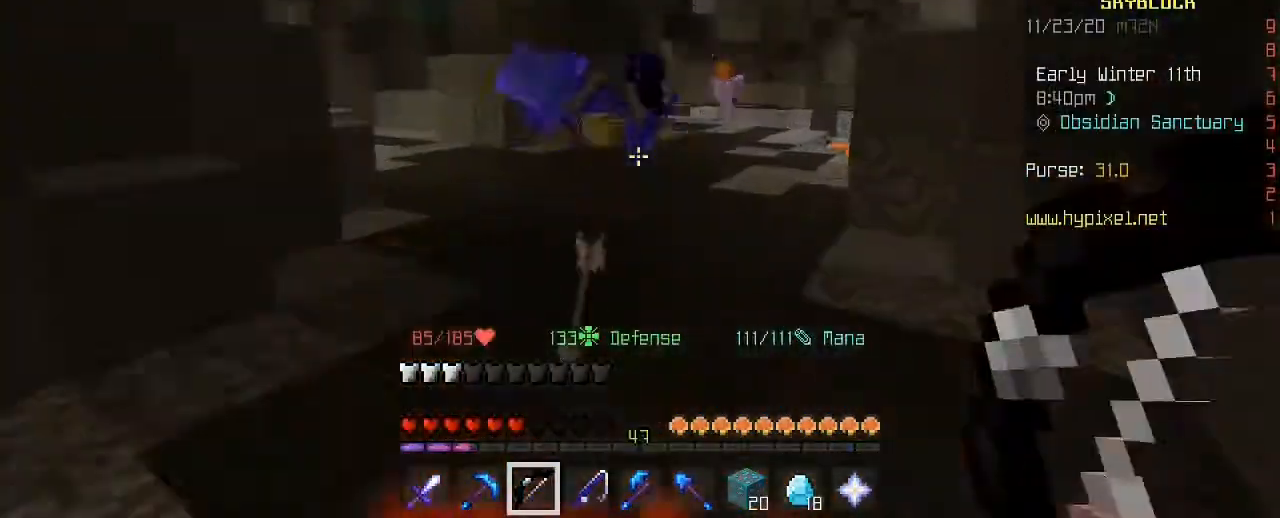
{"keys": ["s"], "mouse": ["left"], "mouse_move": "still", "events": [[160, "a", "down"], [200, "a", "up"], [320, "w", "up"], [400, "w", "down"], [440, "d", "down"], [480, "mouse_left", "down"], [480, "w", "up"], [520, "d", "up"], [520, "s", "down"]]}
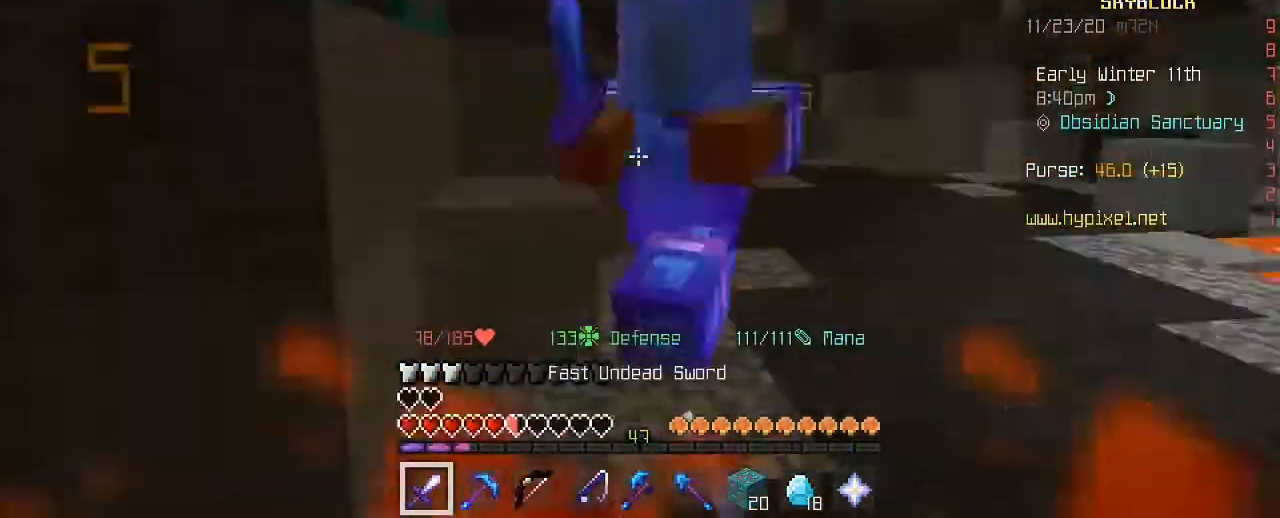
{"keys": ["w"], "mouse": [], "mouse_move": "still", "events": [[40, "mouse_left", "up"], [80, "s", "up"], [80, "w", "down"], [200, "mouse_left", "down"], [200, "w", "up"], [240, "mouse_left", "up"], [240, "s", "down"], [280, "s", "up"], [280, "w", "down"]]}
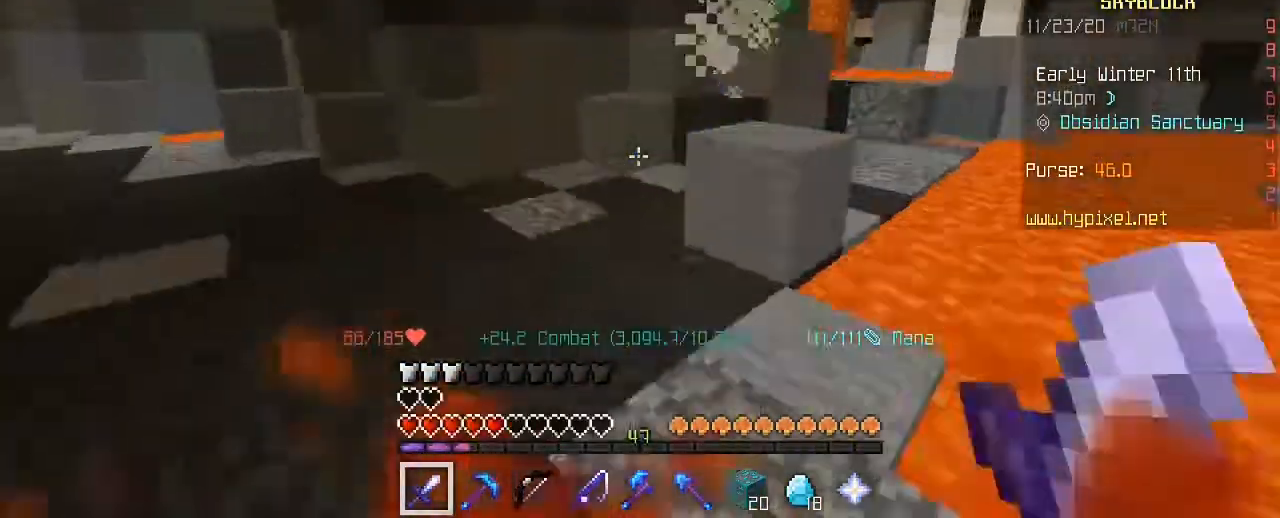
{"keys": ["space", "w"], "mouse": [], "mouse_move": "still", "events": [[40, "d", "down"], [80, "d", "up"], [120, "space", "down"], [160, "3", "down"], [200, "3", "up"], [200, "space", "up"], [240, "space", "down"], [320, "space", "up"], [360, "space", "down"]]}
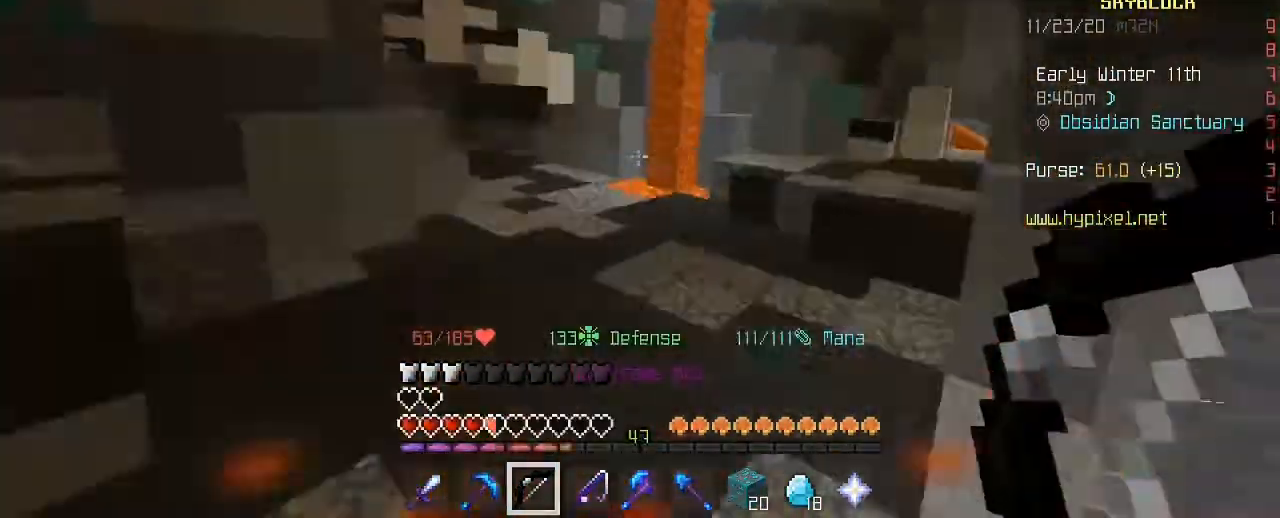
{"keys": [], "mouse": ["right"], "mouse_move": "right", "events": [[80, "space", "up"], [200, "space", "down"], [480, "mouse_right", "down"], [480, "space", "up"], [480, "w", "up"]]}
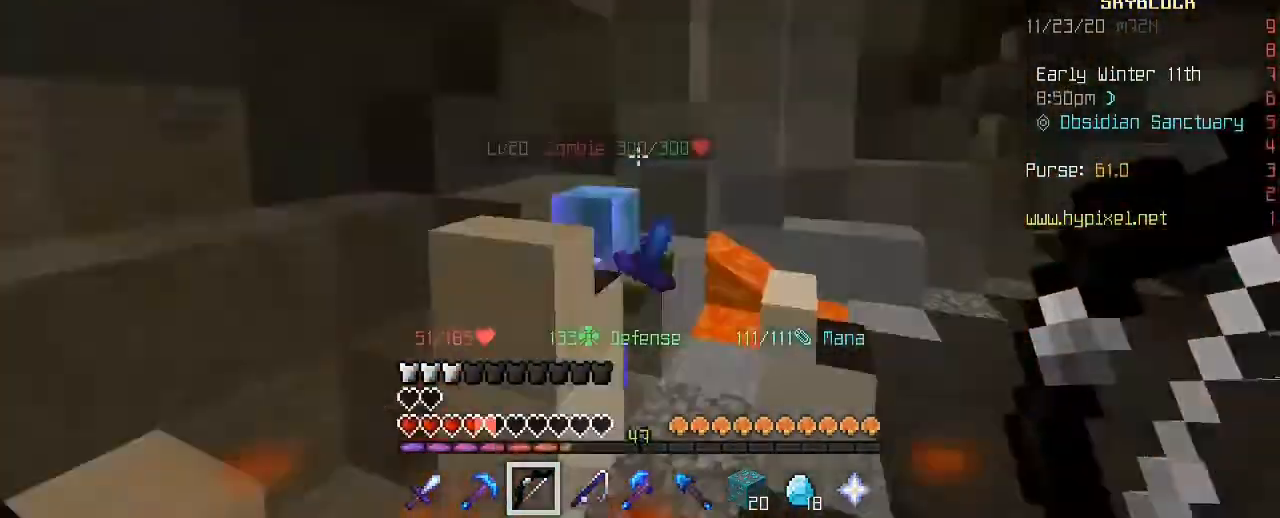
{"keys": ["w"], "mouse": [], "mouse_move": "still", "events": [[40, "s", "down"], [80, "s", "up"], [120, "s", "down"], [200, "mouse_right", "up"], [240, "s", "up"], [320, "a", "down"], [320, "w", "down"], [360, "a", "up"], [480, "mouse_left", "down"], [520, "mouse_left", "up"]]}
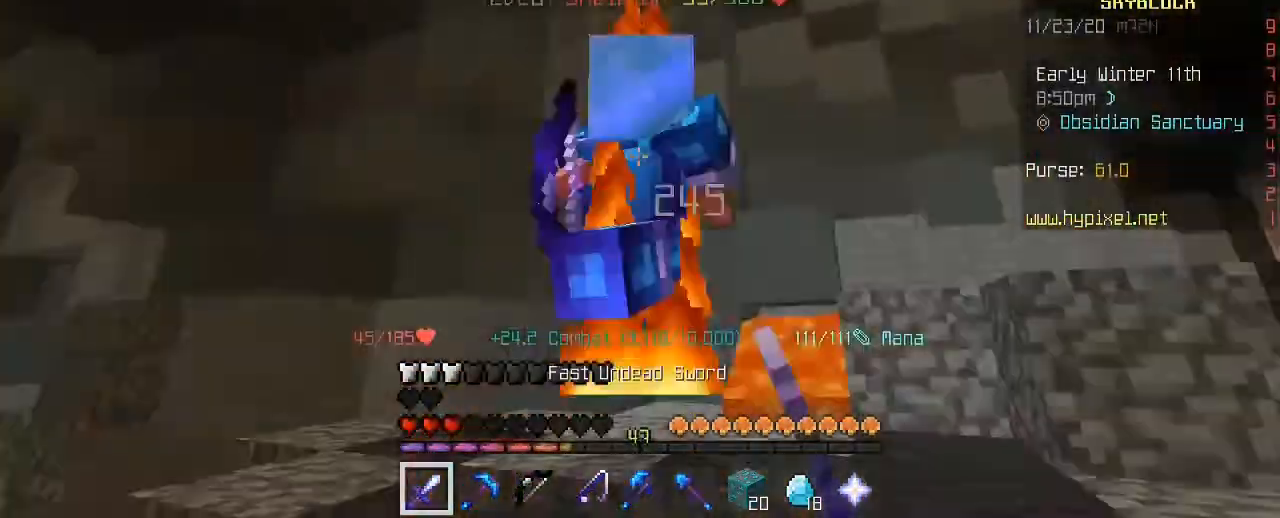
{"keys": ["w"], "mouse": [], "mouse_move": "still", "events": [[40, "mouse_left", "down"], [80, "mouse_left", "up"], [200, "mouse_left", "down"], [240, "w", "up"], [280, "mouse_left", "up"], [320, "w", "down"], [400, "d", "down"], [400, "w", "up"], [440, "w", "down"], [480, "d", "up"]]}
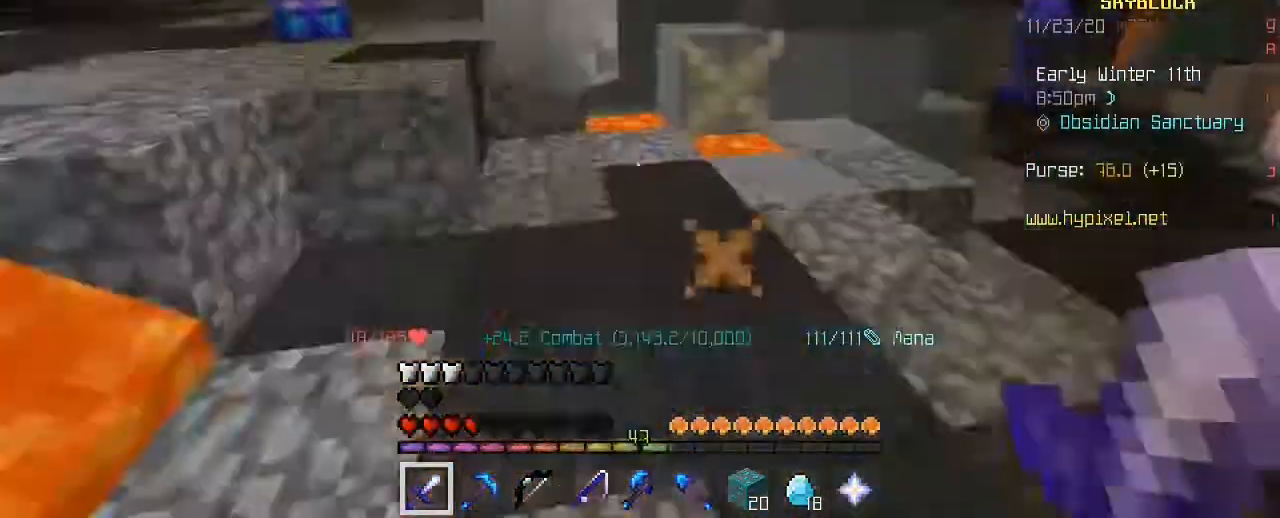
{"keys": ["w"], "mouse": [], "mouse_move": "still", "events": [[120, "w", "up"], [240, "w", "down"], [360, "w", "up"], [400, "w", "down"], [440, "space", "down"], [480, "space", "up"]]}
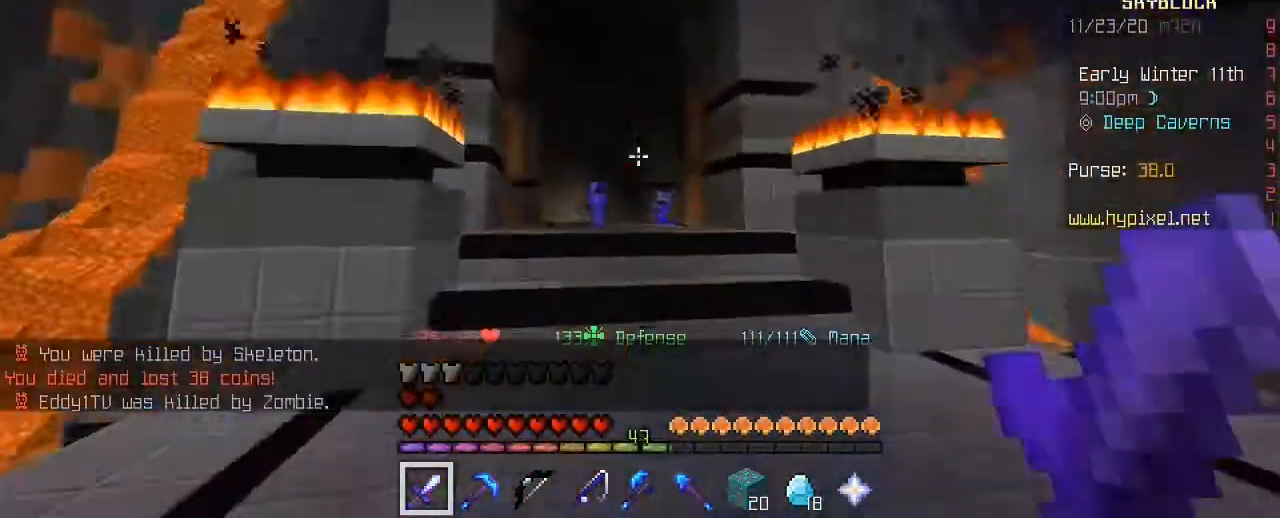
{"keys": ["space", "w"], "mouse": [], "mouse_move": "still", "events": [[40, "space", "down"], [160, "space", "up"], [240, "2", "down"], [280, "2", "up"], [440, "space", "down"]]}